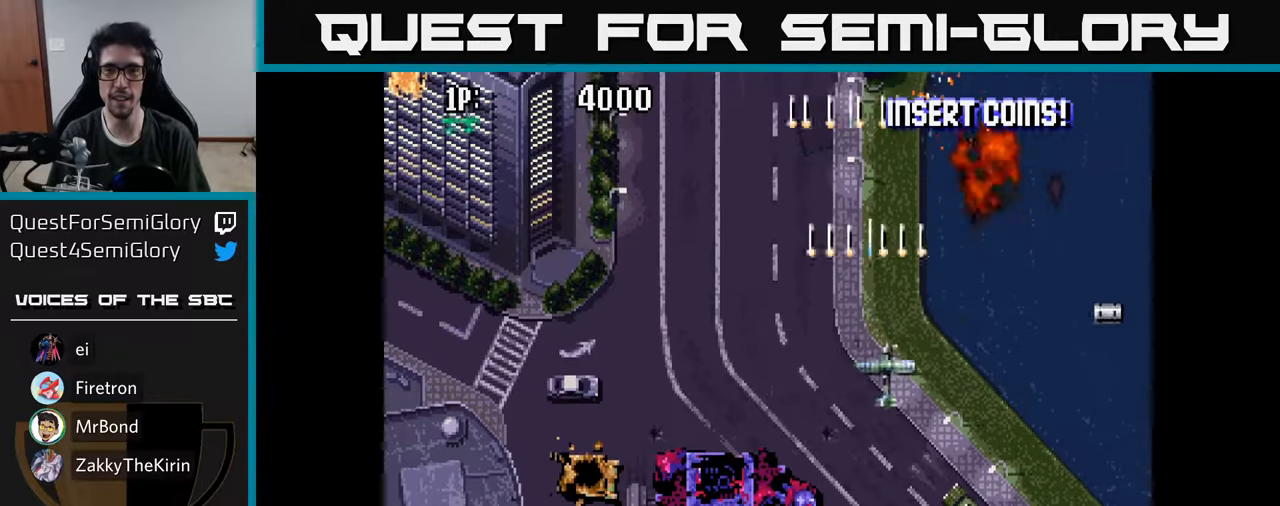
Gameplay with a controller (Xbox layout); each line is a JSON object with the inputs held at the frame after it. "events" lists button and stick changes between this image and that frame as [ms after this image, input, new state], when the widget could be followed in between.
{"buttons": ["DPAD_UP", "DPAD_LEFT"], "left_stick": "center", "right_stick": "center"}
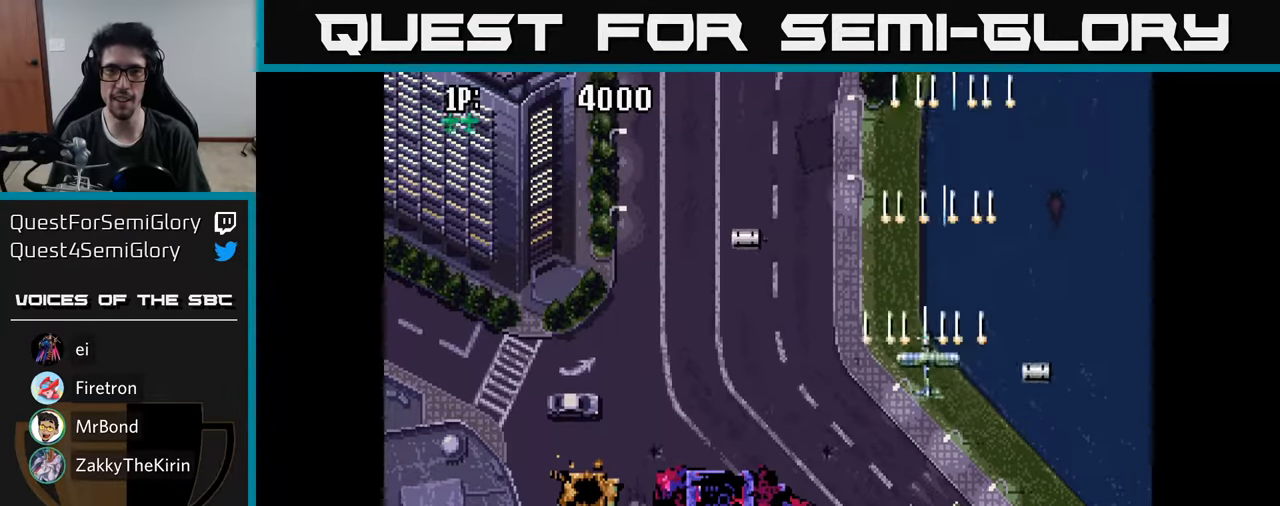
{"buttons": ["DPAD_LEFT"], "left_stick": "center", "right_stick": "center", "events": [[50, "A", "down"], [50, "DPAD_UP", "up"], [116, "A", "up"], [183, "DPAD_DOWN", "down"], [200, "A", "down"], [283, "A", "up"], [300, "DPAD_DOWN", "up"], [366, "A", "down"], [450, "A", "up"]]}
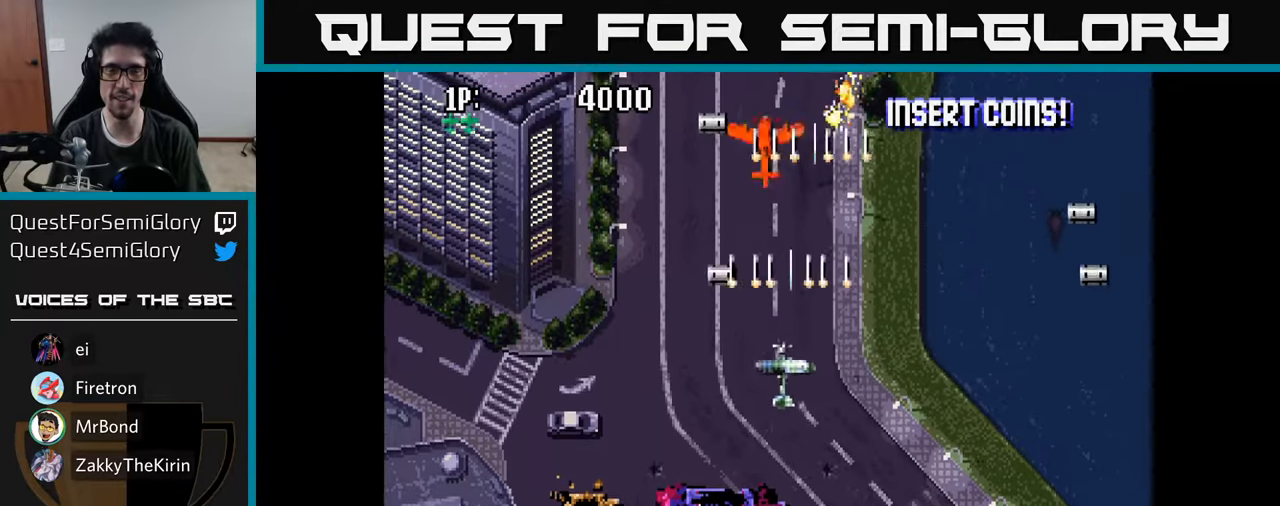
{"buttons": ["A", "DPAD_LEFT"], "left_stick": "center", "right_stick": "center", "events": [[33, "A", "down"], [100, "A", "up"], [183, "A", "down"], [250, "A", "up"], [350, "A", "down"], [400, "A", "up"], [500, "A", "down"]]}
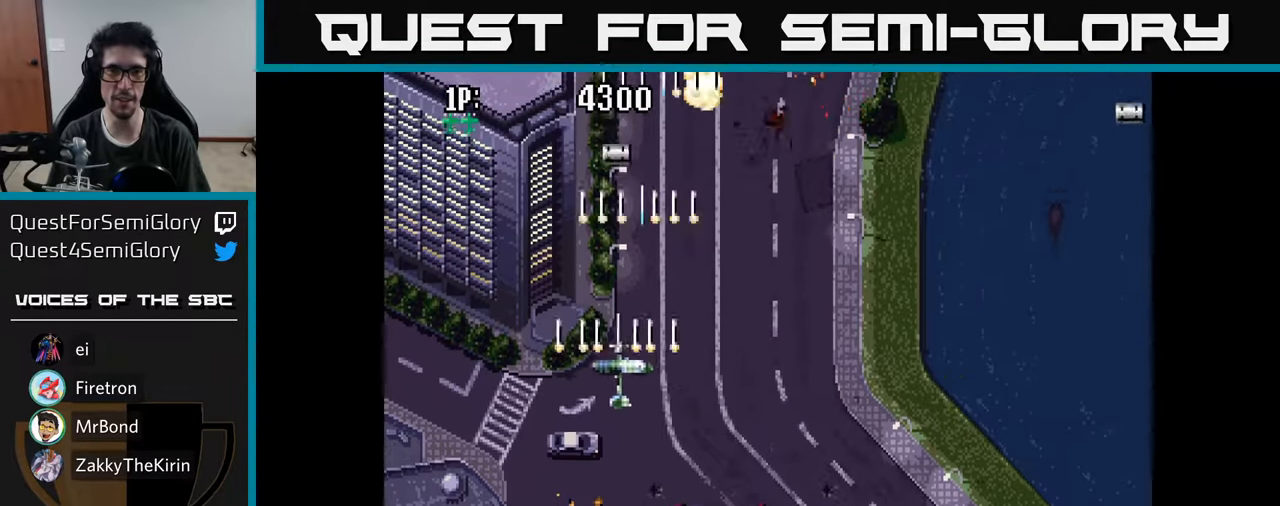
{"buttons": ["DPAD_UP"], "left_stick": "center", "right_stick": "center", "events": [[66, "A", "up"], [116, "DPAD_UP", "down"], [266, "A", "down"], [316, "A", "up"], [383, "DPAD_LEFT", "up"], [400, "A", "down"], [466, "A", "up"]]}
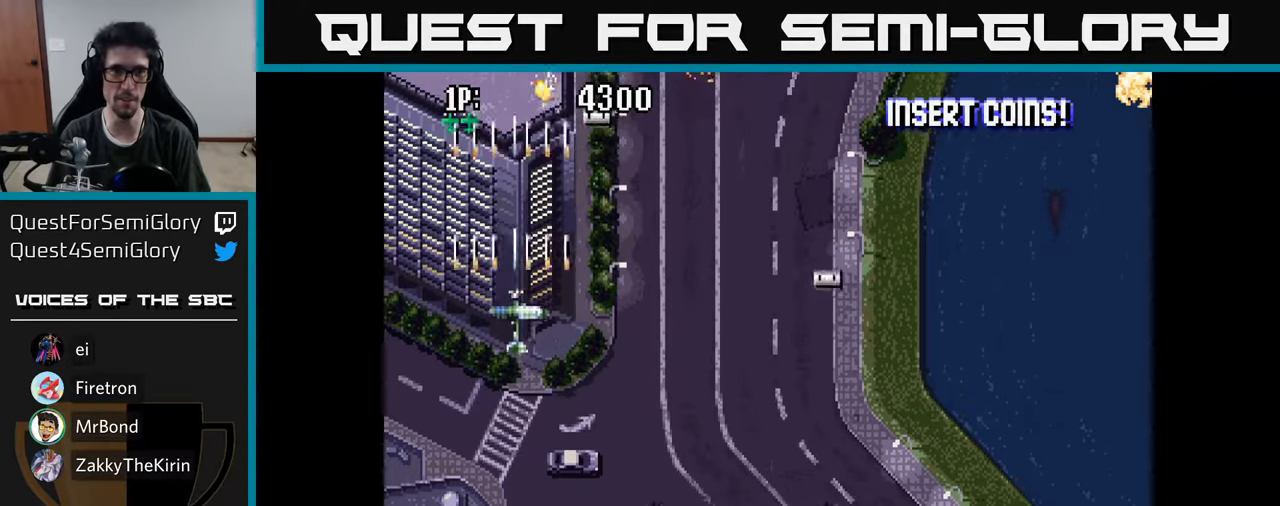
{"buttons": ["A"], "left_stick": "center", "right_stick": "center", "events": [[50, "A", "down"], [50, "DPAD_UP", "up"], [66, "DPAD_UP", "down"], [100, "A", "up"], [100, "DPAD_UP", "up"], [183, "A", "down"], [250, "A", "up"], [333, "A", "down"], [383, "A", "up"], [466, "A", "down"]]}
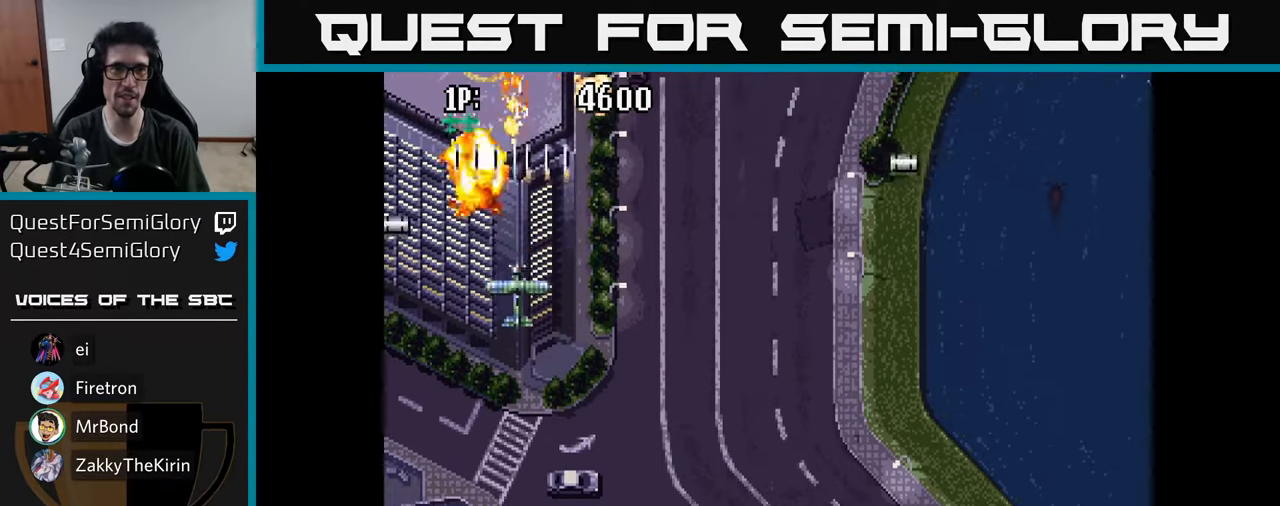
{"buttons": ["A", "DPAD_RIGHT"], "left_stick": "center", "right_stick": "center", "events": [[16, "A", "up"], [83, "DPAD_DOWN", "down"], [100, "A", "down"], [150, "A", "up"], [183, "DPAD_DOWN", "up"], [216, "A", "down"], [250, "DPAD_UP", "down"], [283, "A", "up"], [350, "A", "down"], [400, "A", "up"], [400, "DPAD_RIGHT", "down"], [416, "DPAD_UP", "up"], [483, "A", "down"]]}
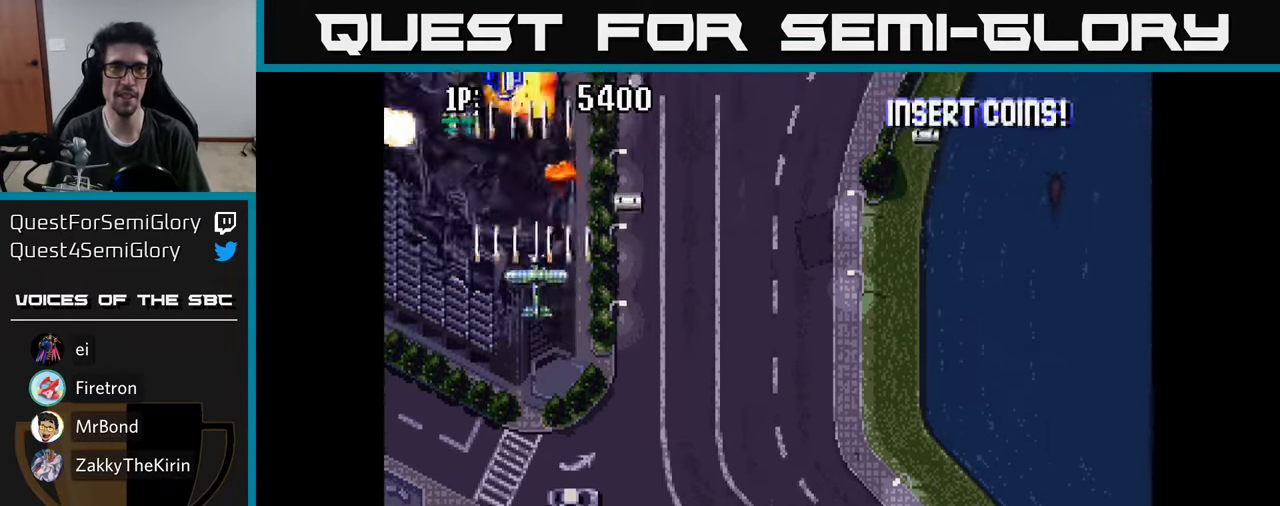
{"buttons": ["A", "DPAD_UP", "DPAD_RIGHT"], "left_stick": "center", "right_stick": "center"}
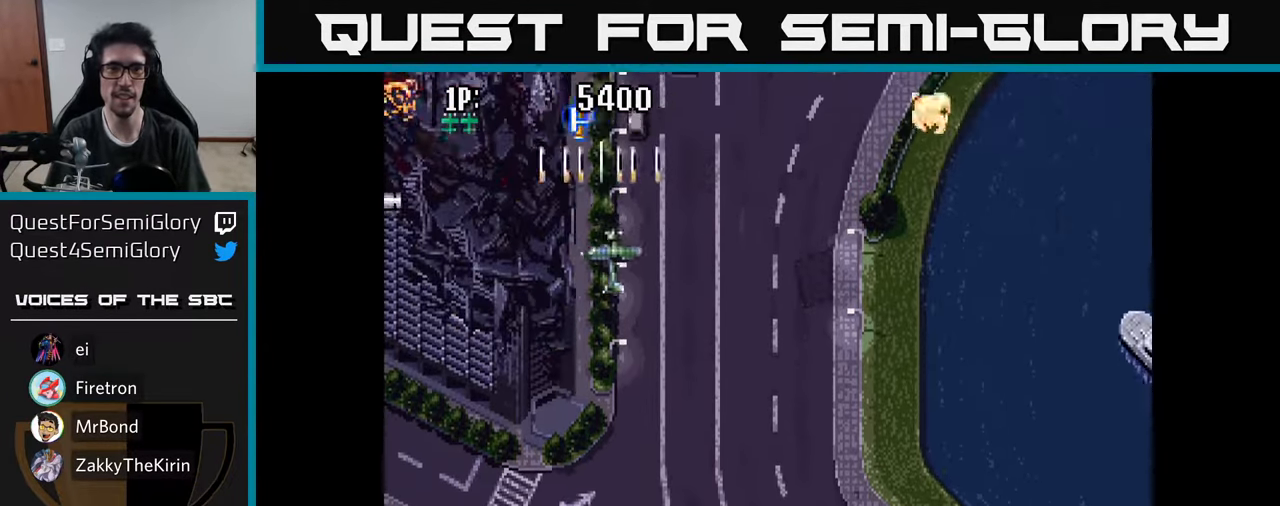
{"buttons": ["DPAD_DOWN", "DPAD_RIGHT"], "left_stick": "center", "right_stick": "center", "events": [[66, "DPAD_RIGHT", "up"], [100, "A", "up"], [150, "A", "down"], [266, "A", "up"], [350, "A", "down"], [383, "DPAD_RIGHT", "down"], [383, "DPAD_UP", "up"], [450, "A", "up"], [450, "DPAD_DOWN", "down"]]}
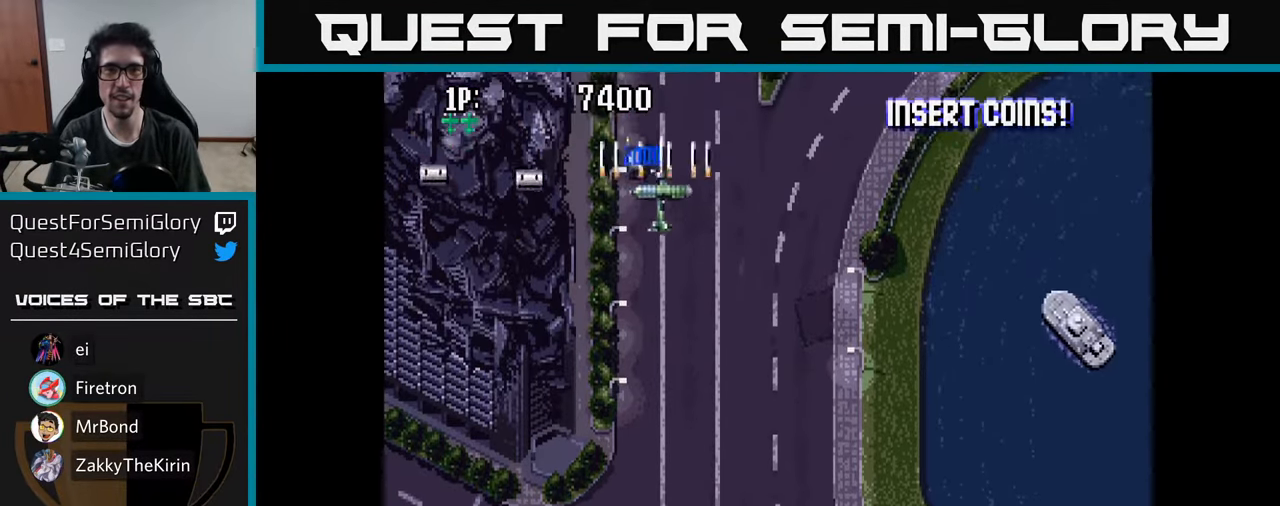
{"buttons": ["DPAD_DOWN", "DPAD_RIGHT"], "left_stick": "center", "right_stick": "center", "events": [[33, "A", "down"], [116, "A", "up"], [200, "A", "down"], [266, "A", "up"], [350, "A", "down"], [416, "A", "up"]]}
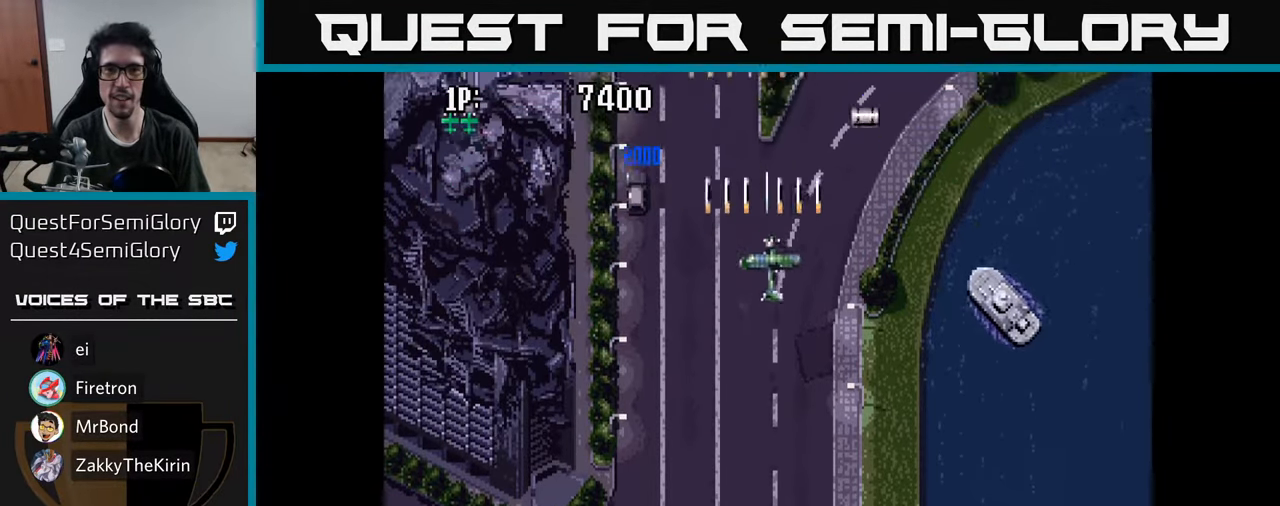
{"buttons": ["A", "DPAD_DOWN", "DPAD_RIGHT"], "left_stick": "center", "right_stick": "center", "events": [[16, "A", "down"], [83, "A", "up"], [167, "A", "down"], [233, "A", "up"], [317, "A", "down"], [383, "A", "up"], [467, "A", "down"]]}
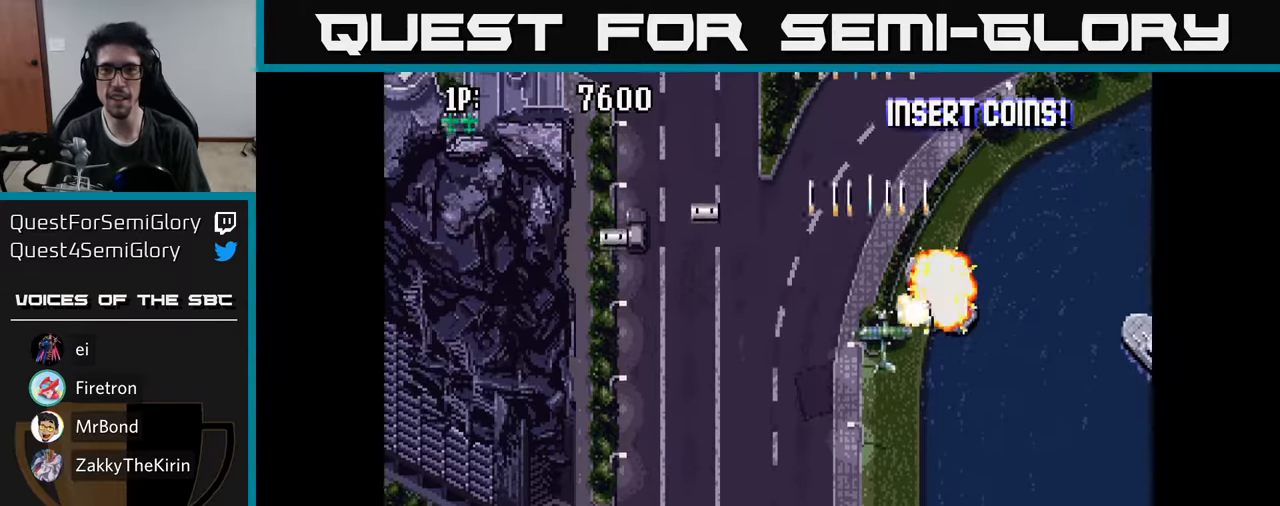
{"buttons": ["A", "DPAD_RIGHT"], "left_stick": "center", "right_stick": "center", "events": [[17, "DPAD_DOWN", "up"], [33, "A", "up"], [83, "DPAD_DOWN", "down"], [133, "A", "down"], [200, "A", "up"], [267, "DPAD_DOWN", "up"], [283, "A", "down"], [367, "A", "up"], [450, "A", "down"]]}
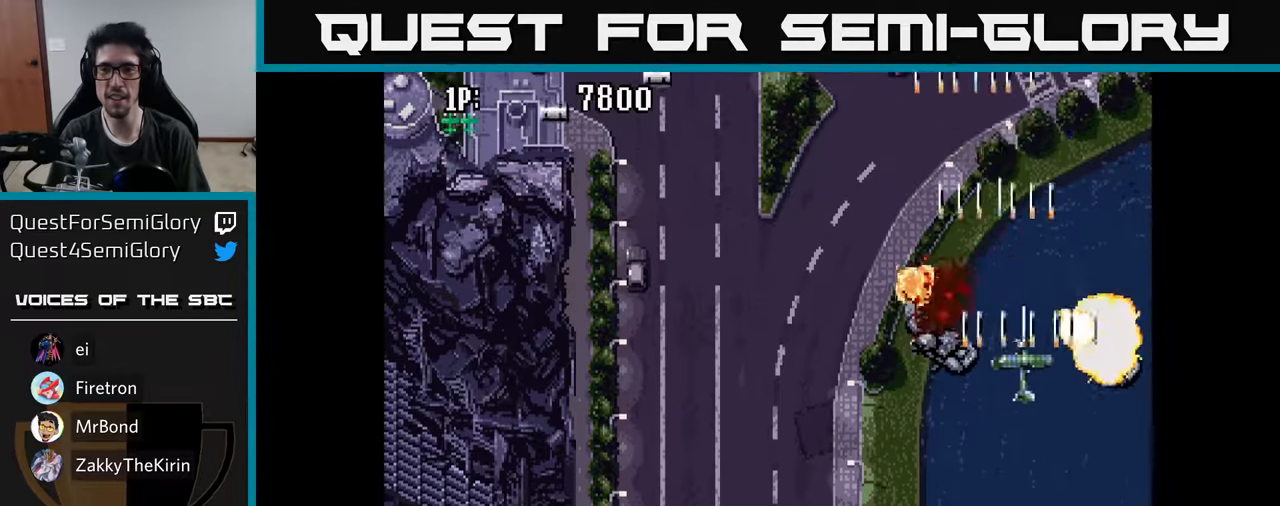
{"buttons": ["DPAD_LEFT"], "left_stick": "center", "right_stick": "center", "events": [[17, "A", "up"], [100, "A", "down"], [150, "DPAD_UP", "down"], [167, "DPAD_RIGHT", "up"], [183, "A", "up"], [200, "DPAD_LEFT", "down"], [233, "DPAD_UP", "up"], [250, "A", "down"], [333, "A", "up"], [417, "A", "down"], [500, "A", "up"]]}
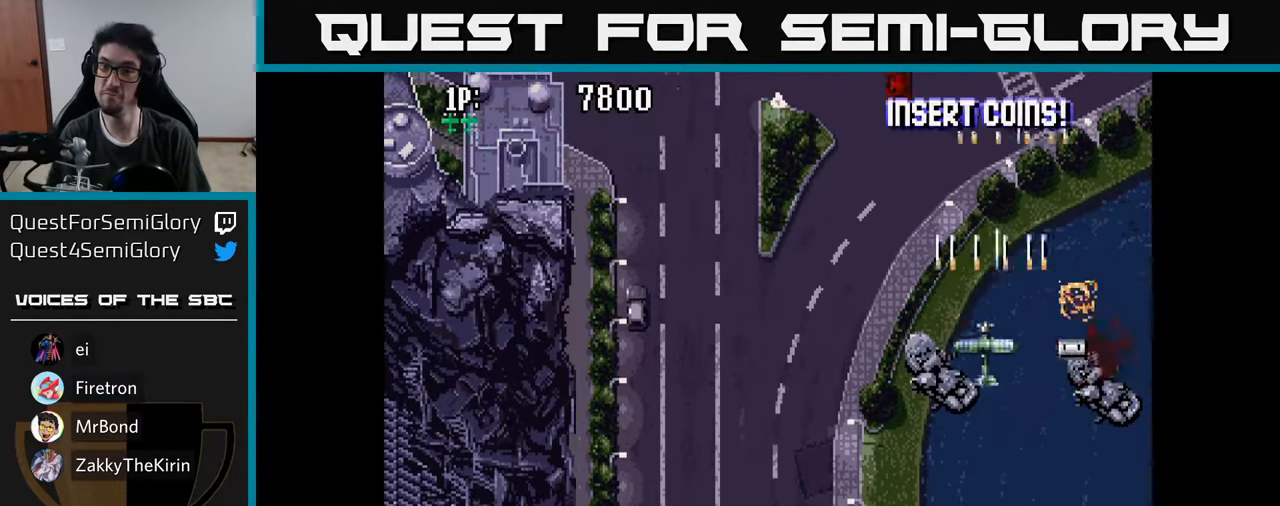
{"buttons": ["DPAD_LEFT"], "left_stick": "center", "right_stick": "center", "events": [[83, "A", "down"], [133, "DPAD_UP", "down"], [150, "A", "up"], [250, "A", "down"], [317, "A", "up"], [333, "DPAD_UP", "up"], [400, "A", "down"], [467, "A", "up"]]}
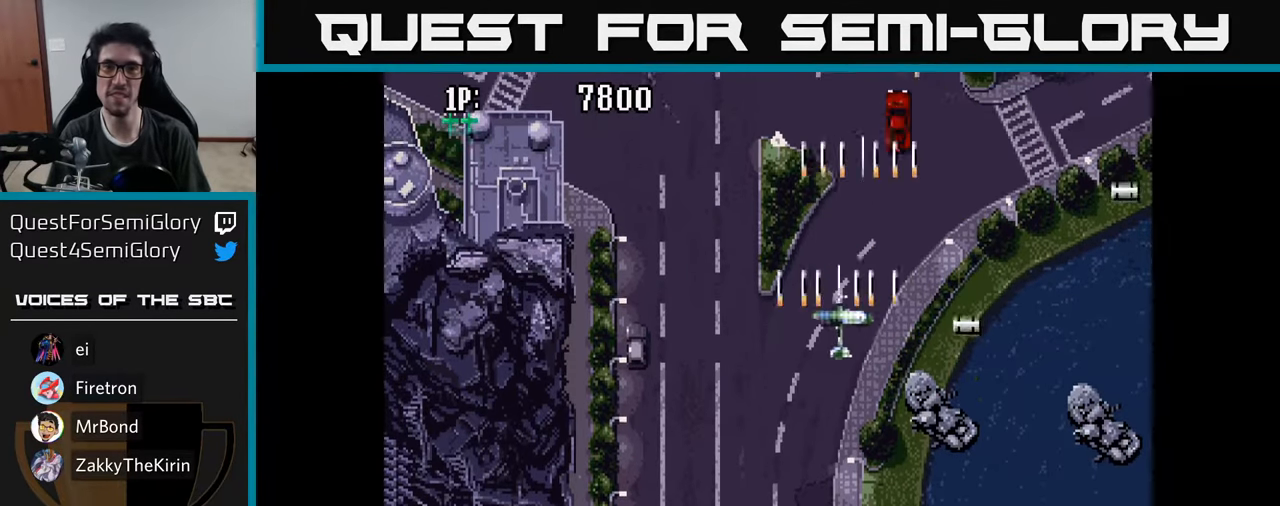
{"buttons": ["DPAD_LEFT"], "left_stick": "center", "right_stick": "center", "events": [[50, "A", "down"], [133, "A", "up"], [217, "A", "down"], [283, "A", "up"], [383, "A", "down"], [450, "A", "up"]]}
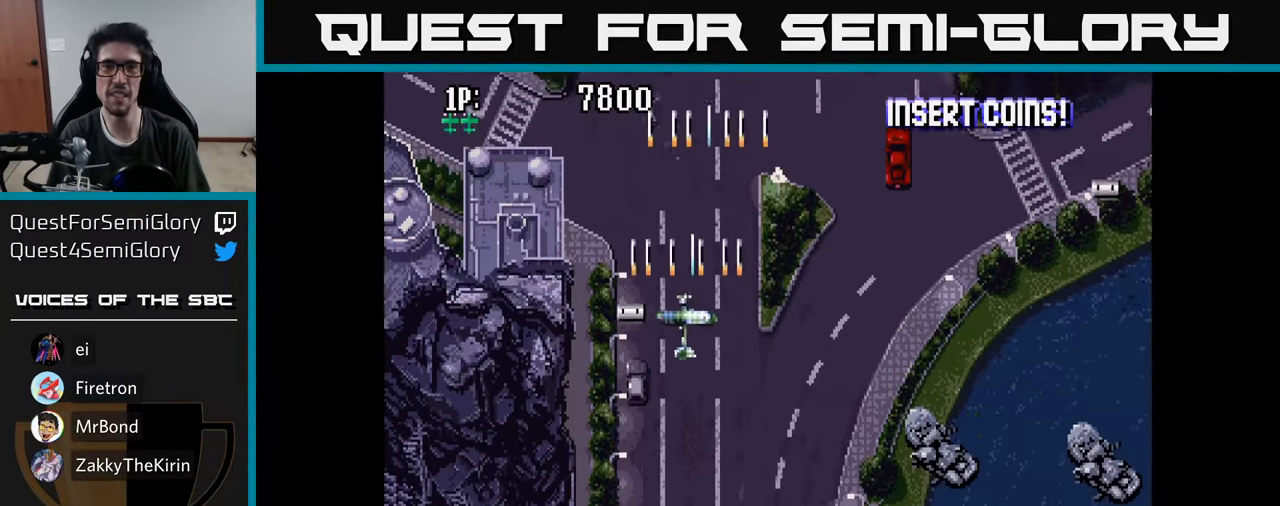
{"buttons": ["A", "DPAD_LEFT"], "left_stick": "center", "right_stick": "center", "events": [[33, "A", "down"], [117, "A", "up"], [200, "A", "down"], [267, "A", "up"], [350, "A", "down"], [400, "A", "up"], [500, "A", "down"]]}
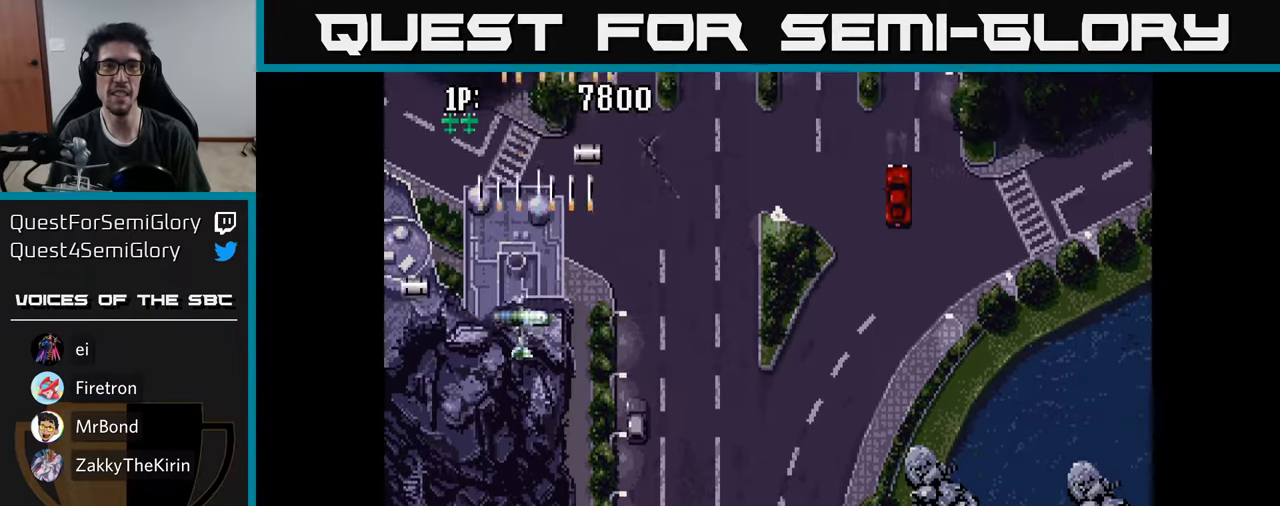
{"buttons": ["A", "DPAD_RIGHT"], "left_stick": "center", "right_stick": "center", "events": [[67, "A", "up"], [117, "DPAD_DOWN", "down"], [133, "DPAD_LEFT", "up"], [150, "A", "down"], [183, "DPAD_DOWN", "up"], [183, "DPAD_RIGHT", "down"], [233, "A", "up"], [317, "A", "down"], [400, "A", "up"], [483, "A", "down"]]}
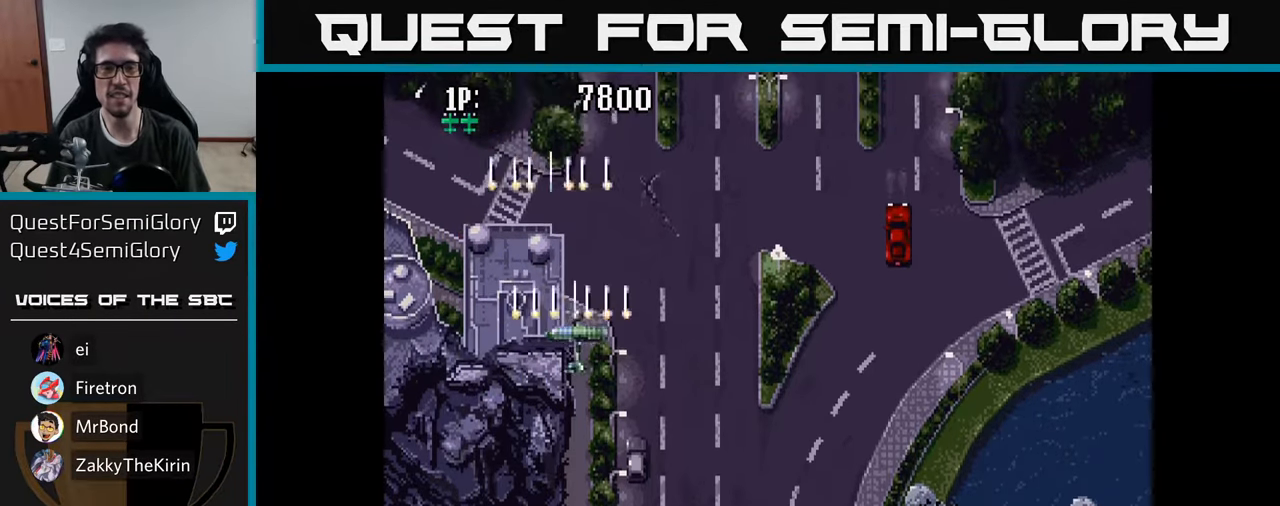
{"buttons": ["A", "DPAD_RIGHT"], "left_stick": "center", "right_stick": "center", "events": [[67, "A", "up"], [133, "A", "down"], [200, "A", "up"], [300, "A", "down"], [367, "A", "up"], [467, "A", "down"]]}
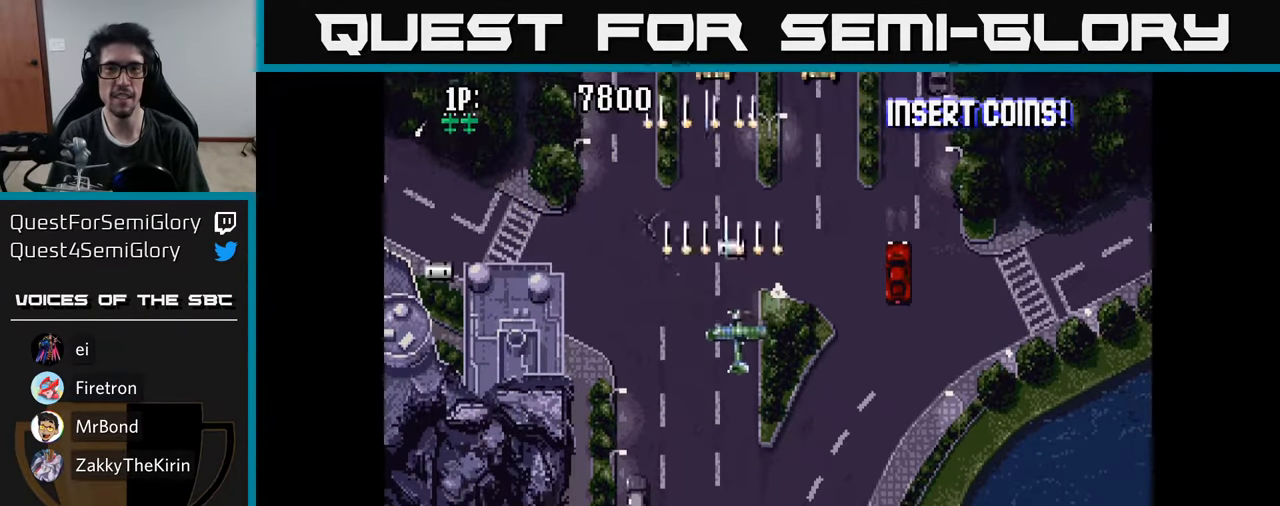
{"buttons": ["A", "DPAD_UP", "DPAD_LEFT"], "left_stick": "center", "right_stick": "center", "events": [[50, "A", "up"], [133, "A", "down"], [233, "A", "up"], [317, "A", "down"], [350, "DPAD_RIGHT", "up"], [350, "DPAD_UP", "down"], [383, "DPAD_LEFT", "down"], [400, "A", "up"], [467, "A", "down"]]}
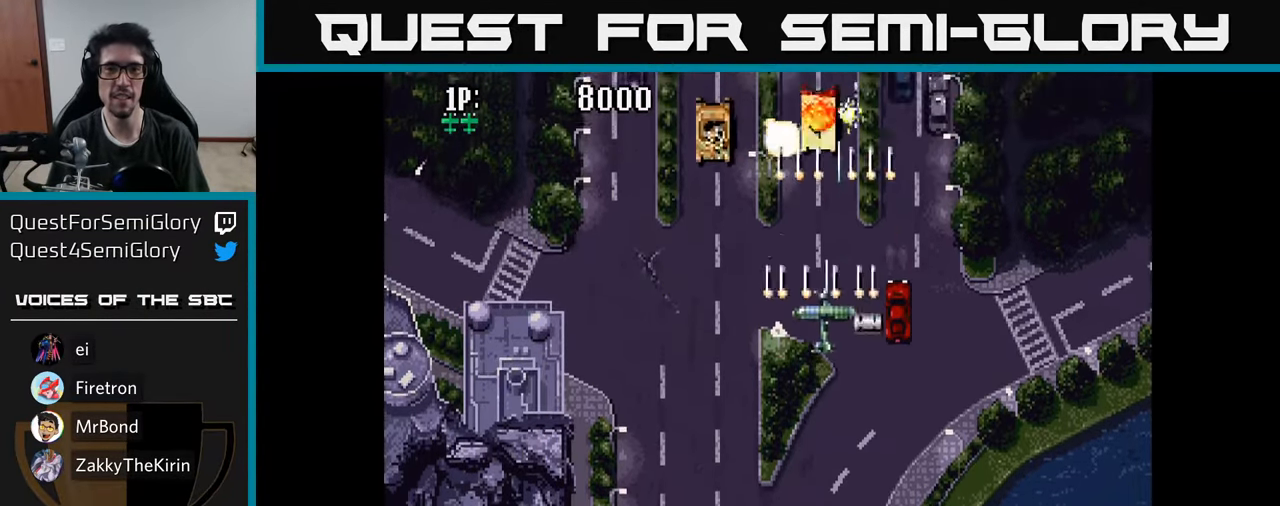
{"buttons": ["DPAD_RIGHT"], "left_stick": "center", "right_stick": "center", "events": [[17, "DPAD_UP", "up"], [33, "A", "up"], [117, "A", "down"], [183, "A", "up"], [250, "A", "down"], [283, "DPAD_UP", "down"], [317, "A", "up"], [333, "DPAD_LEFT", "up"], [400, "A", "down"], [400, "DPAD_RIGHT", "down"], [467, "A", "up"], [483, "DPAD_UP", "up"]]}
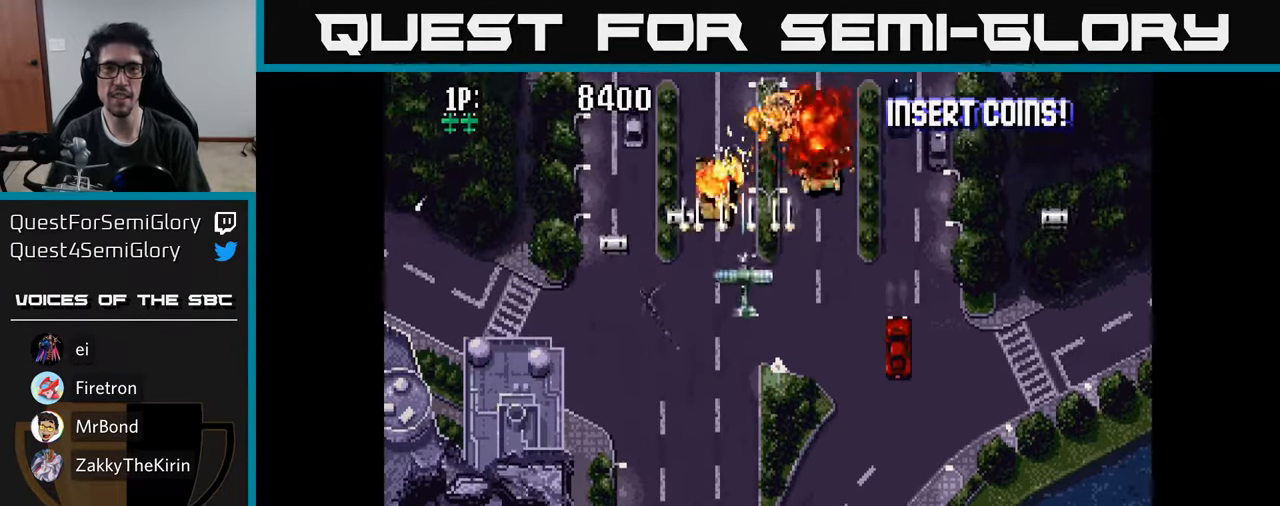
{"buttons": ["DPAD_UP", "DPAD_LEFT"], "left_stick": "center", "right_stick": "center"}
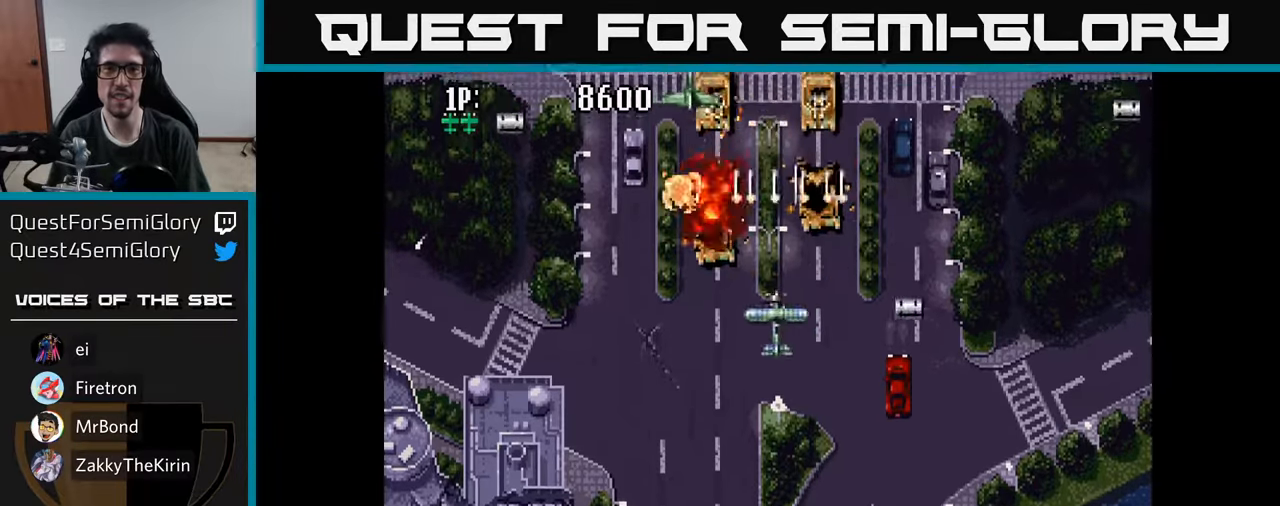
{"buttons": ["DPAD_UP"], "left_stick": "center", "right_stick": "center", "events": [[34, "A", "down"], [117, "A", "up"], [200, "A", "down"], [200, "DPAD_LEFT", "up"], [234, "DPAD_RIGHT", "down"], [250, "A", "up"], [317, "A", "down"], [384, "A", "up"], [417, "DPAD_RIGHT", "up"], [434, "A", "down"], [500, "A", "up"]]}
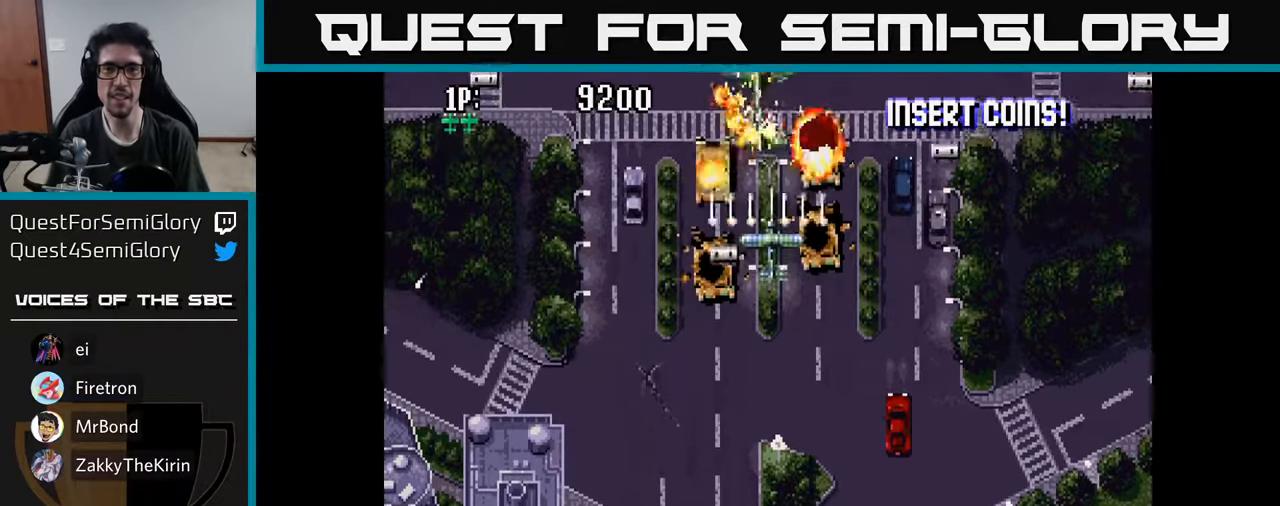
{"buttons": ["A", "DPAD_RIGHT"], "left_stick": "center", "right_stick": "center", "events": [[17, "DPAD_UP", "up"], [84, "A", "down"], [117, "A", "up"], [117, "DPAD_DOWN", "down"], [167, "DPAD_DOWN", "up"], [217, "A", "down"], [300, "A", "up"], [317, "DPAD_RIGHT", "down"], [367, "A", "down"], [384, "DPAD_DOWN", "down"], [417, "DPAD_DOWN", "up"], [434, "A", "up"], [500, "A", "down"]]}
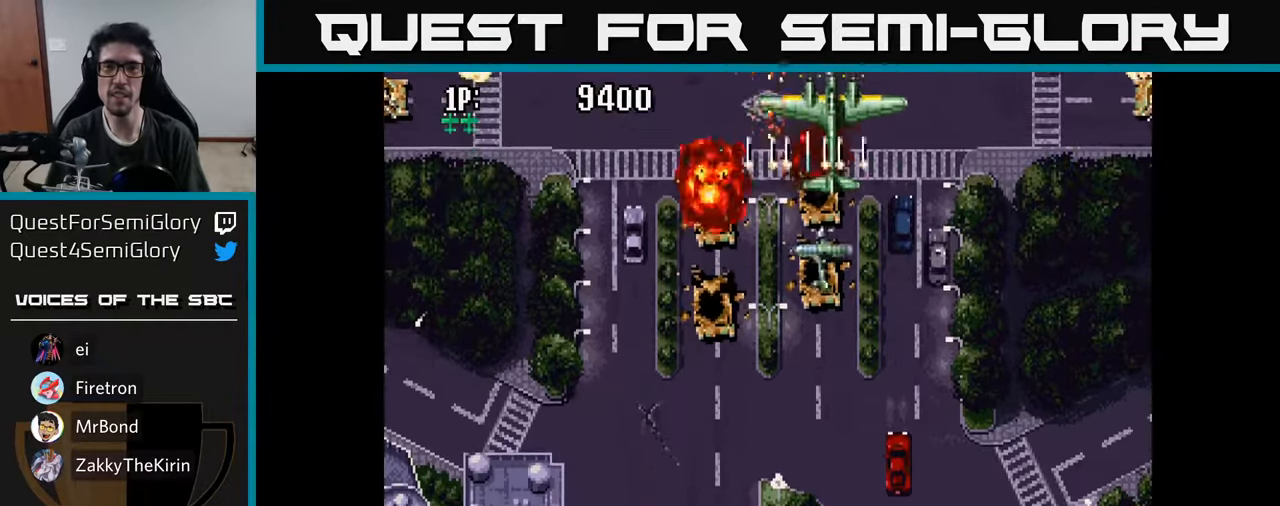
{"buttons": ["DPAD_DOWN", "DPAD_RIGHT"], "left_stick": "center", "right_stick": "center", "events": [[17, "DPAD_DOWN", "down"], [34, "DPAD_RIGHT", "up"], [50, "DPAD_DOWN", "up"], [67, "A", "up"], [150, "A", "down"], [167, "DPAD_DOWN", "down"], [184, "DPAD_RIGHT", "down"], [200, "A", "up"], [284, "A", "down"], [334, "A", "up"], [417, "A", "down"], [484, "A", "up"]]}
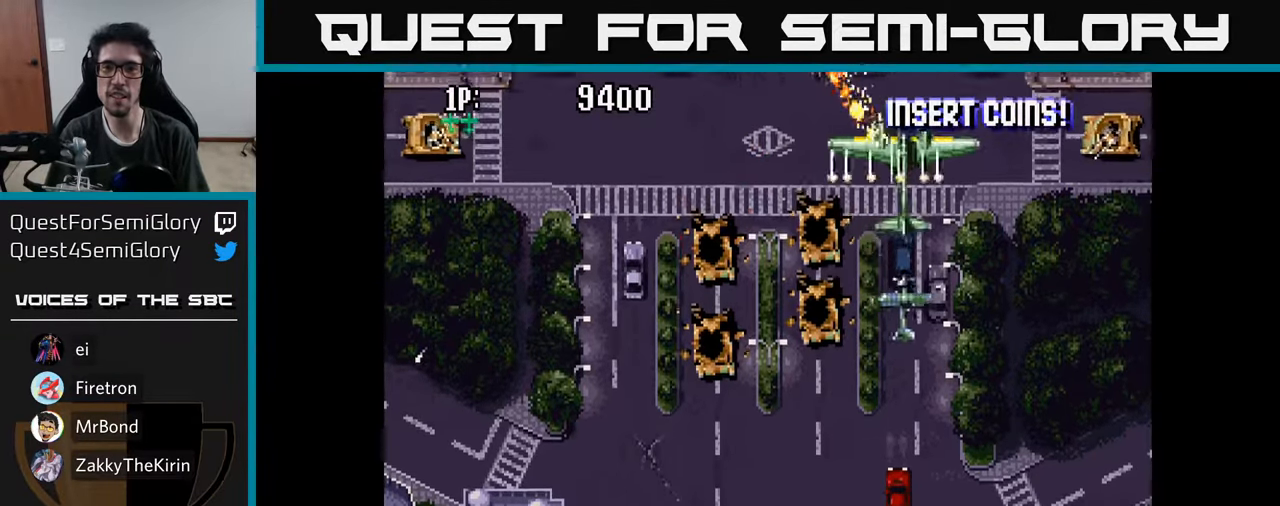
{"buttons": ["DPAD_DOWN", "DPAD_RIGHT"], "left_stick": "center", "right_stick": "center", "events": [[50, "A", "down"], [67, "DPAD_DOWN", "up"], [117, "A", "up"], [150, "DPAD_DOWN", "down"], [184, "A", "down"], [200, "DPAD_DOWN", "up"], [250, "DPAD_DOWN", "down"], [267, "A", "up"], [334, "DPAD_DOWN", "up"], [367, "A", "down"], [384, "DPAD_DOWN", "down"], [450, "A", "up"]]}
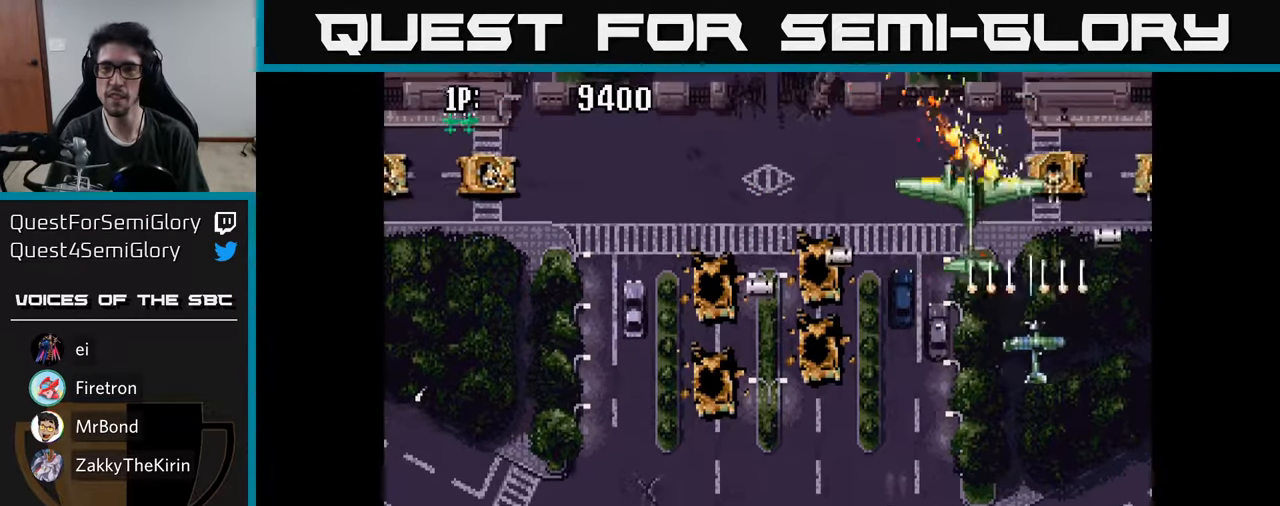
{"buttons": ["A", "DPAD_LEFT"], "left_stick": "center", "right_stick": "center", "events": [[17, "A", "down"], [84, "A", "up"], [134, "DPAD_RIGHT", "up"], [150, "A", "down"], [234, "A", "up"], [234, "DPAD_RIGHT", "down"], [284, "DPAD_DOWN", "up"], [284, "DPAD_RIGHT", "up"], [300, "A", "down"], [317, "DPAD_LEFT", "down"], [367, "A", "up"], [450, "A", "down"]]}
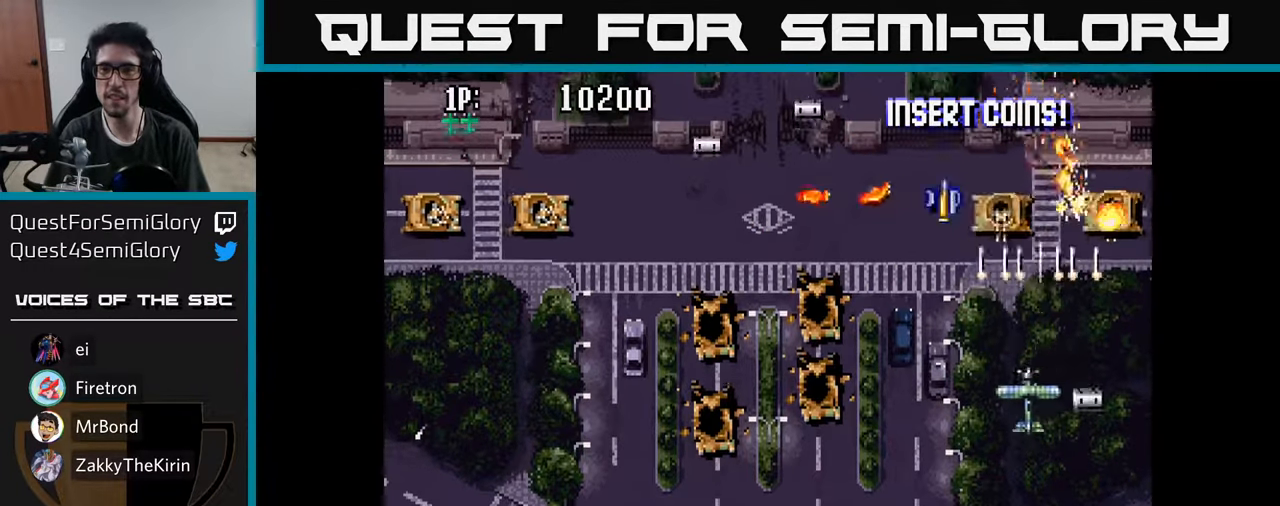
{"buttons": ["DPAD_UP", "DPAD_LEFT"], "left_stick": "center", "right_stick": "center", "events": [[17, "A", "up"], [17, "DPAD_UP", "down"], [67, "DPAD_LEFT", "up"], [67, "DPAD_UP", "up"], [84, "DPAD_RIGHT", "down"], [100, "A", "down"], [167, "A", "up"], [167, "DPAD_RIGHT", "up"], [167, "DPAD_UP", "down"], [217, "DPAD_LEFT", "down"], [250, "A", "down"], [334, "A", "up"], [400, "A", "down"], [500, "A", "up"]]}
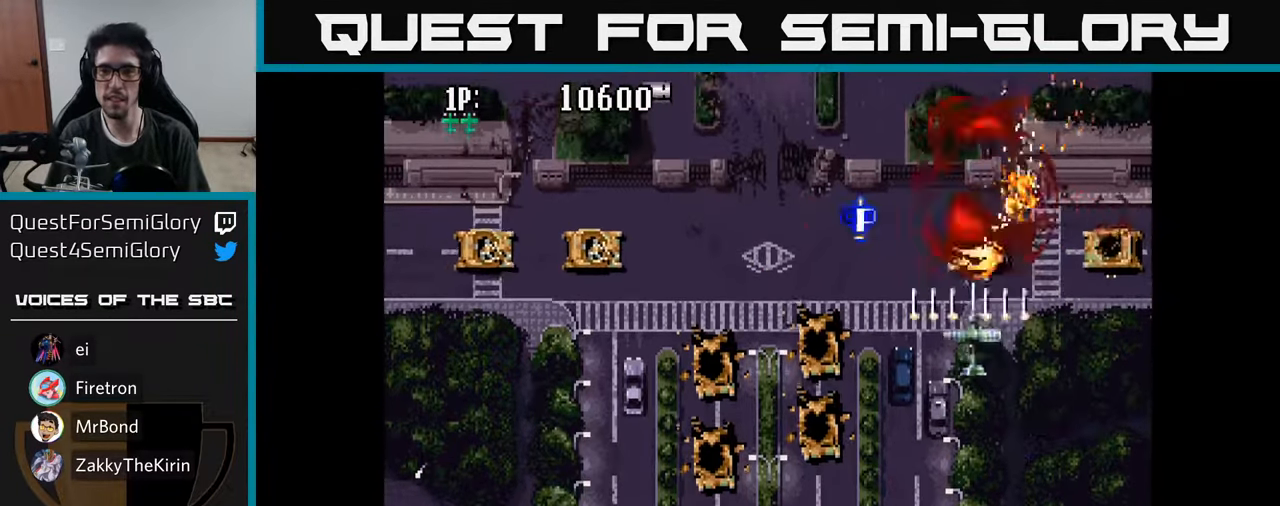
{"buttons": ["A", "DPAD_LEFT"], "left_stick": "center", "right_stick": "center", "events": [[67, "A", "down"], [167, "DPAD_UP", "up"], [184, "A", "up"], [267, "A", "down"], [367, "A", "up"], [450, "A", "down"]]}
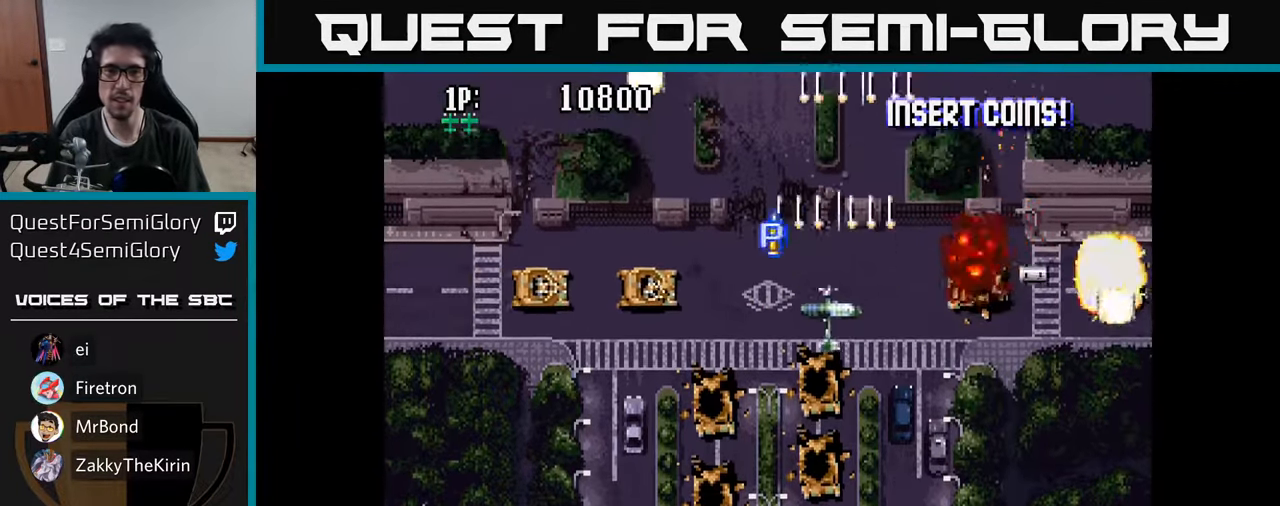
{"buttons": ["DPAD_DOWN", "DPAD_LEFT"], "left_stick": "center", "right_stick": "center", "events": [[50, "A", "up"], [117, "A", "down"], [117, "DPAD_DOWN", "down"], [200, "A", "up"], [284, "A", "down"], [300, "DPAD_DOWN", "up"], [350, "A", "up"], [434, "A", "down"], [467, "DPAD_DOWN", "down"], [484, "A", "up"]]}
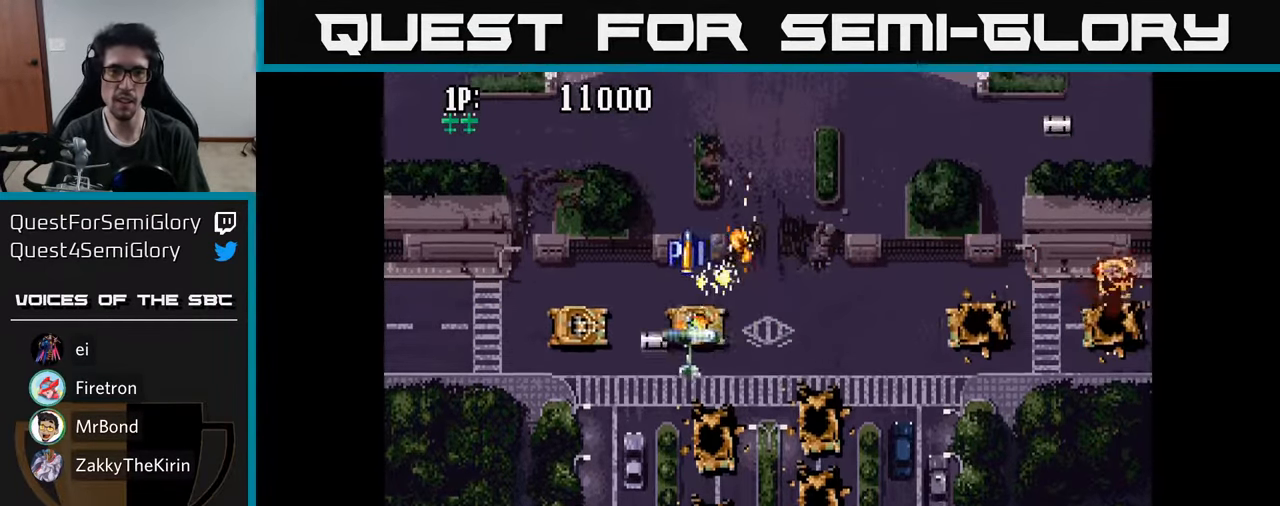
{"buttons": ["DPAD_UP"], "left_stick": "center", "right_stick": "center", "events": [[67, "A", "down"], [134, "A", "up"], [200, "A", "down"], [284, "A", "up"], [350, "A", "down"], [400, "DPAD_DOWN", "up"], [417, "DPAD_UP", "down"], [450, "A", "up"], [500, "DPAD_LEFT", "up"]]}
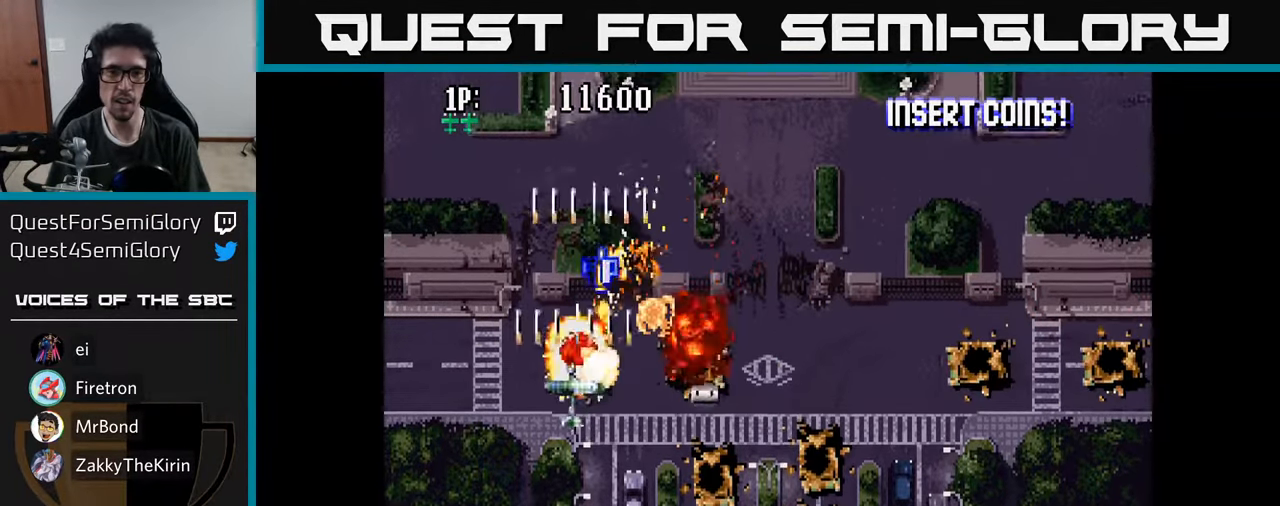
{"buttons": ["DPAD_RIGHT"], "left_stick": "center", "right_stick": "center", "events": [[17, "A", "down"], [100, "A", "up"], [184, "A", "down"], [233, "DPAD_LEFT", "down"], [266, "A", "up"], [350, "A", "down"], [400, "DPAD_LEFT", "up"], [466, "A", "up"], [466, "DPAD_RIGHT", "down"], [466, "DPAD_UP", "up"]]}
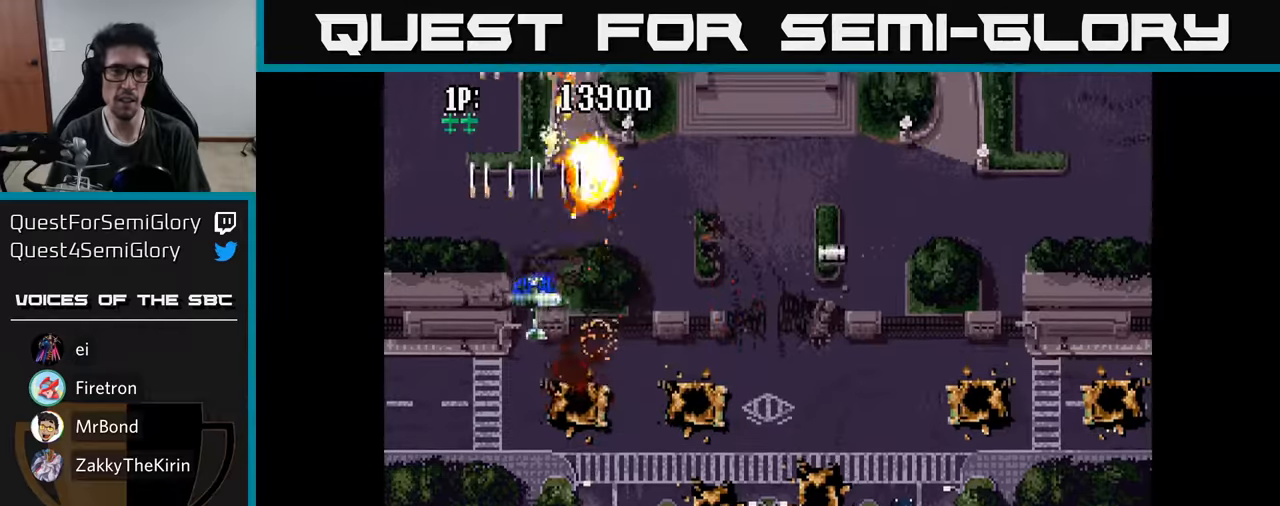
{"buttons": ["DPAD_DOWN", "DPAD_RIGHT"], "left_stick": "center", "right_stick": "center", "events": [[33, "A", "down"], [33, "DPAD_DOWN", "down"], [116, "A", "up"], [200, "A", "down"], [200, "DPAD_DOWN", "up"], [266, "DPAD_DOWN", "down"], [300, "A", "up"], [383, "A", "down"], [483, "A", "up"]]}